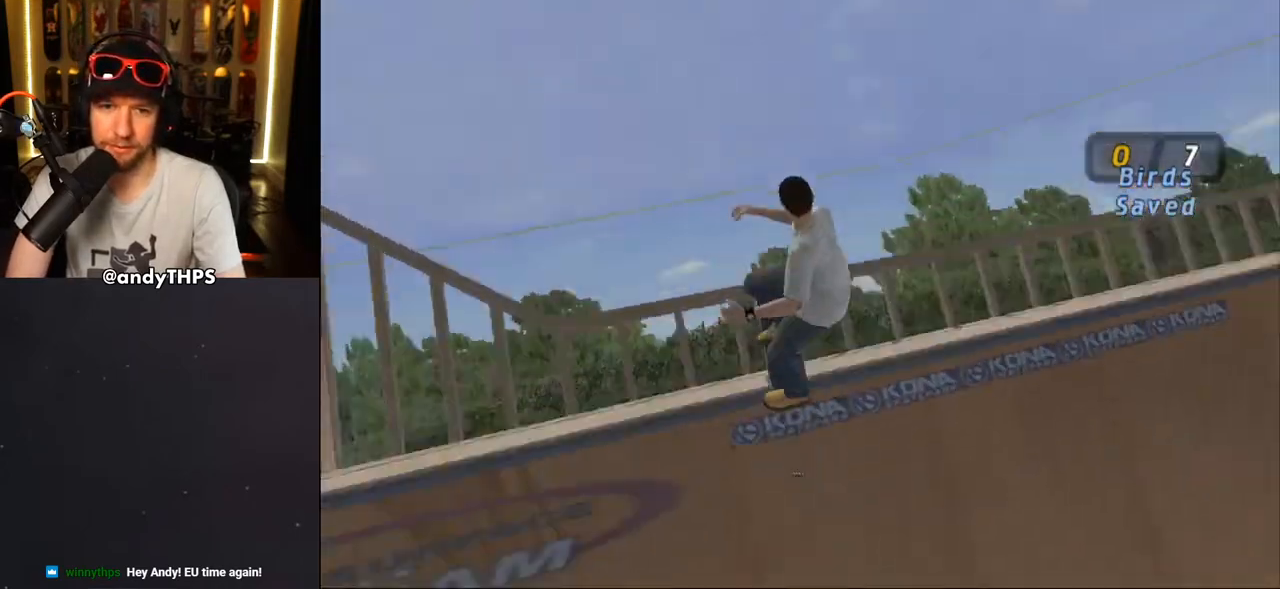
Gameplay with a controller (PlayStation layout); each line is a JSON object with the inputs held at the frame after it. "events" lists button and stick changes between this image and that frame as [ms after this image, input, new state], when the widget could be followed in between.
{"buttons": ["CIRCLE"], "left_stick": "center", "right_stick": "center", "events": [[17, "CIRCLE", "down"], [217, "DPAD_RIGHT", "up"], [483, "L1", "up"]]}
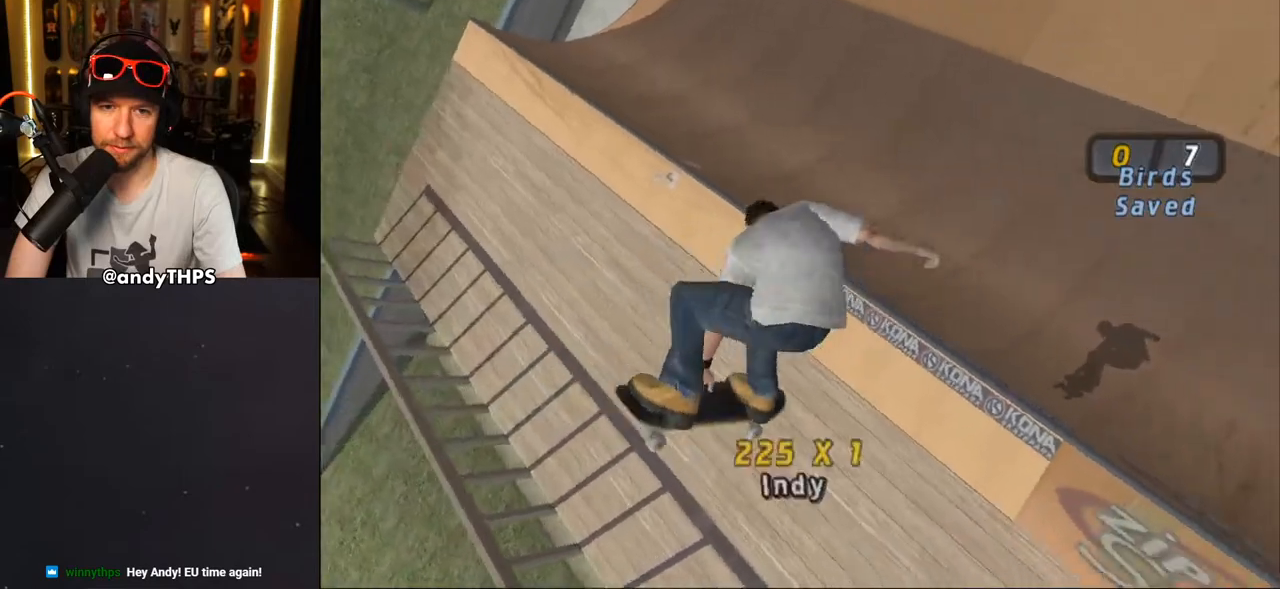
{"buttons": ["CROSS"], "left_stick": "center", "right_stick": "center", "events": [[283, "CIRCLE", "up"], [467, "CROSS", "down"]]}
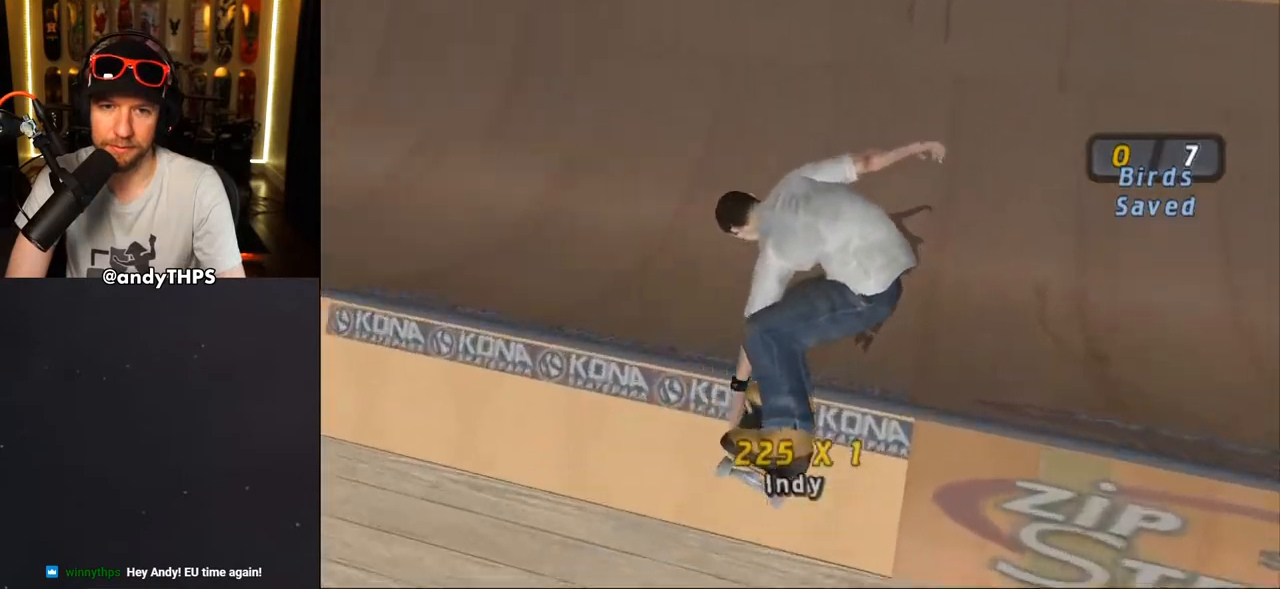
{"buttons": ["CROSS"], "left_stick": "center", "right_stick": "center", "events": [[333, "DPAD_LEFT", "down"], [400, "DPAD_LEFT", "up"]]}
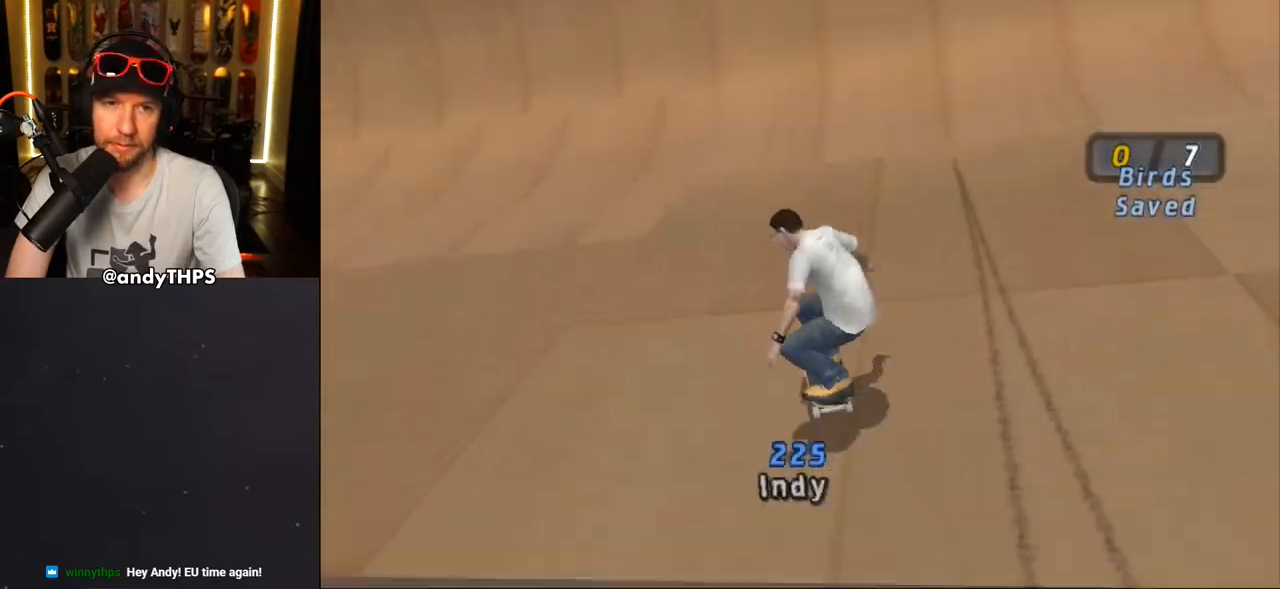
{"buttons": ["CROSS"], "left_stick": "center", "right_stick": "center", "events": [[83, "DPAD_RIGHT", "down"], [133, "DPAD_RIGHT", "up"], [233, "DPAD_RIGHT", "down"], [367, "DPAD_RIGHT", "up"], [433, "CROSS", "up"], [483, "CROSS", "down"]]}
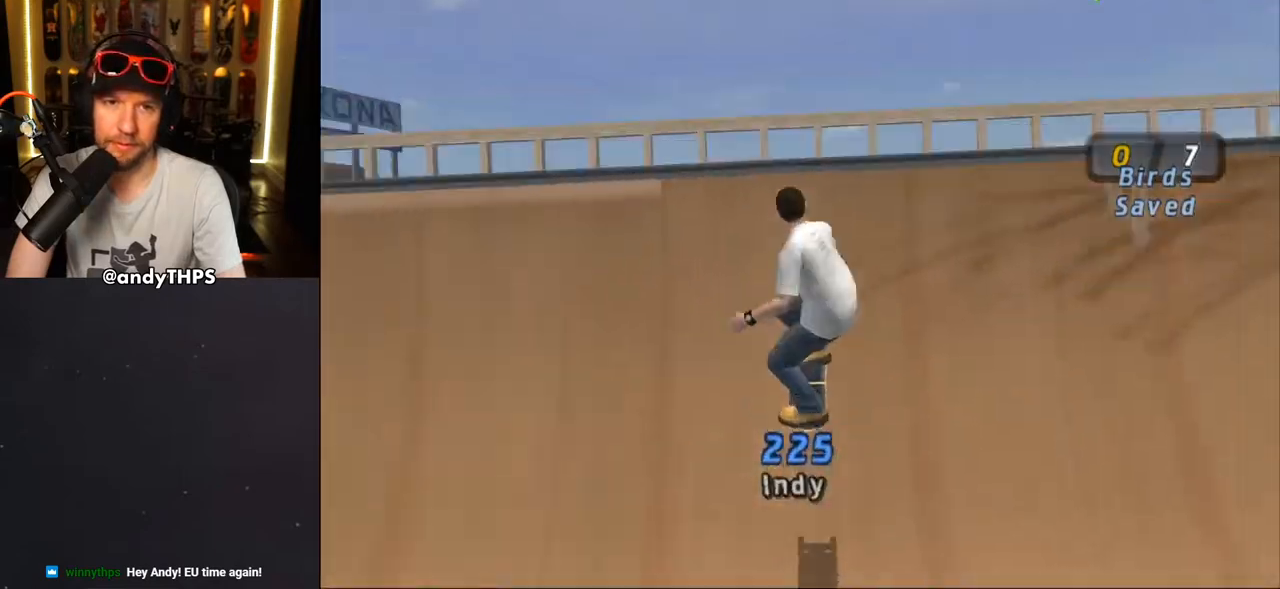
{"buttons": ["TRIANGLE"], "left_stick": "center", "right_stick": "center", "events": [[33, "CROSS", "up"], [33, "DPAD_UP", "down"], [100, "CROSS", "down"], [133, "DPAD_UP", "up"], [167, "CROSS", "up"], [217, "CROSS", "down"], [267, "CROSS", "up"], [417, "TRIANGLE", "down"]]}
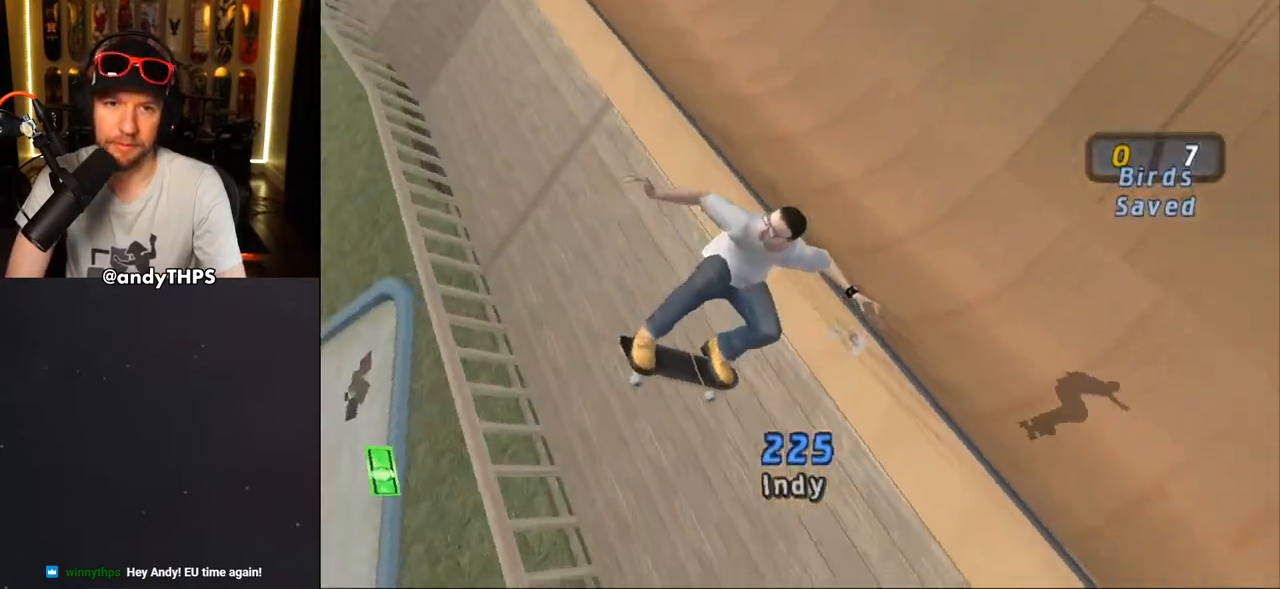
{"buttons": ["CROSS"], "left_stick": "center", "right_stick": "center", "events": [[283, "TRIANGLE", "up"], [383, "CROSS", "down"]]}